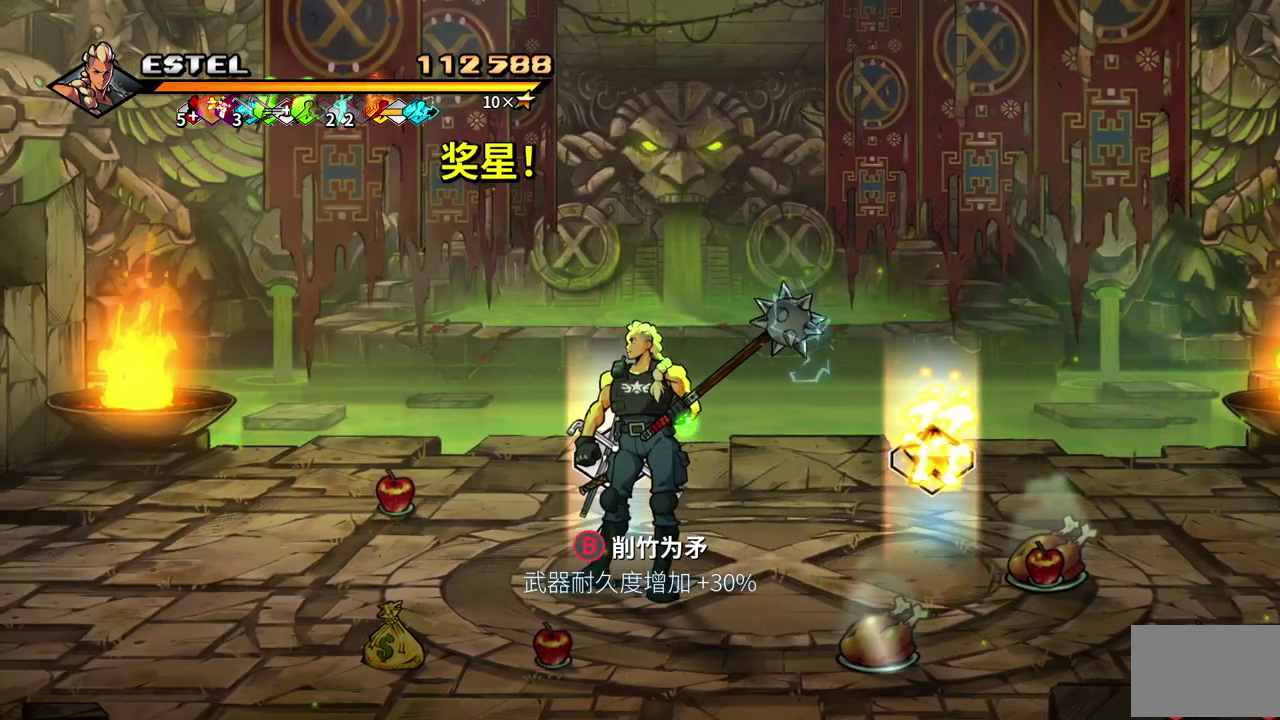
Gameplay with a controller (PlayStation layout); each line is a JSON object with the inputs held at the frame after it. "events" lists button and stick changes between this image and that frame as [ms after this image, input, new state], when the widget could be followed in between. Not read: L3 R3 left_stick right_stick.
{"buttons": ["CIRCLE"], "events": [[200, "DPAD_LEFT", "down"], [333, "DPAD_LEFT", "up"], [450, "CIRCLE", "down"]]}
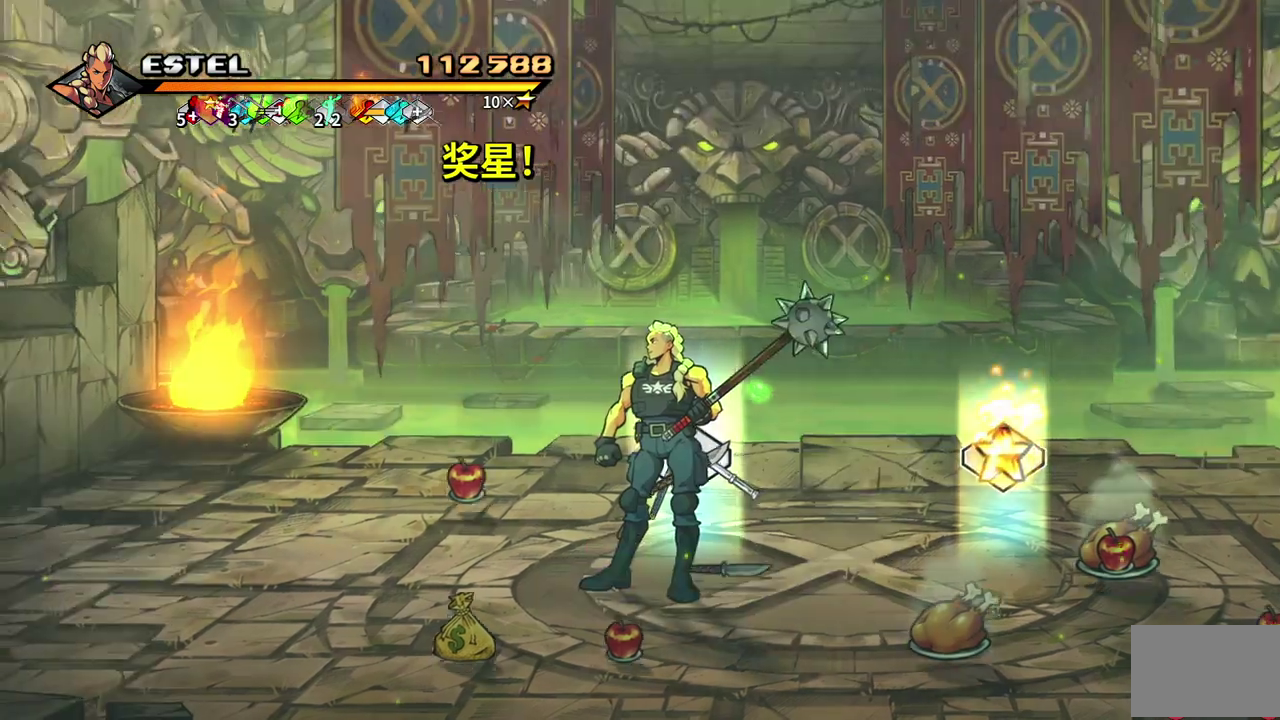
{"buttons": ["DPAD_RIGHT"], "events": [[50, "CIRCLE", "up"], [433, "DPAD_RIGHT", "down"]]}
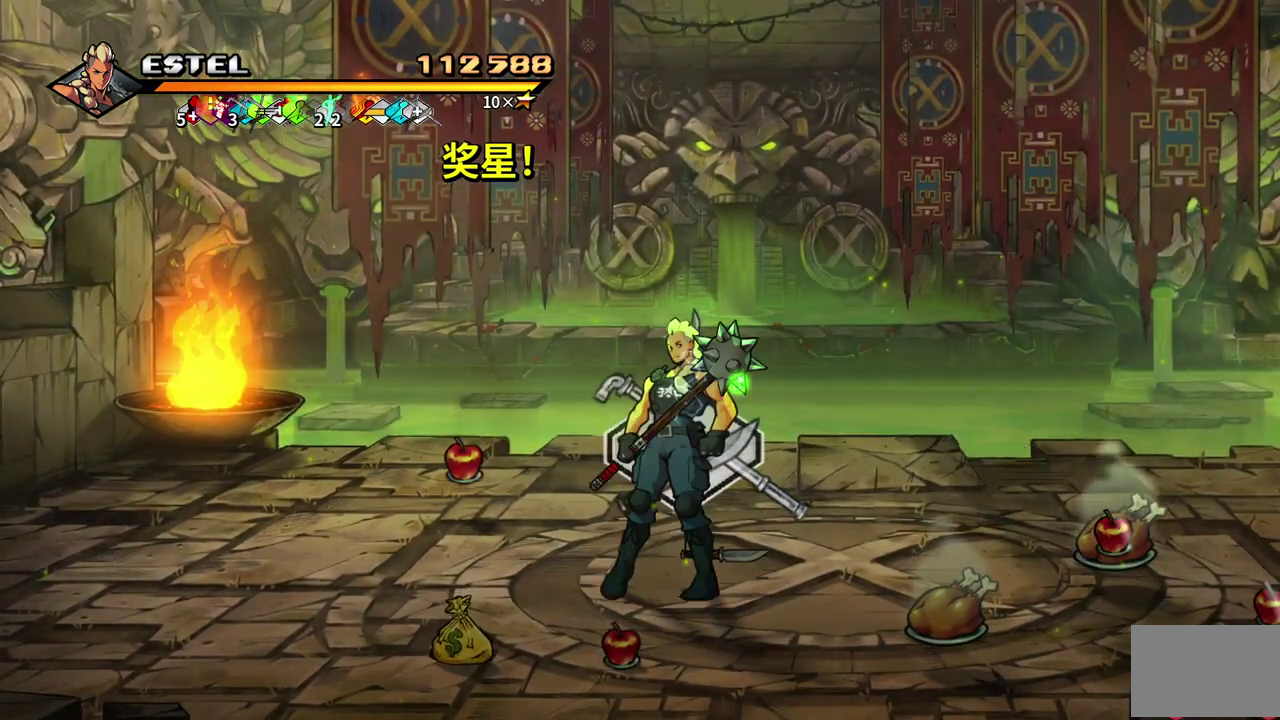
{"buttons": [], "events": [[250, "DPAD_RIGHT", "up"]]}
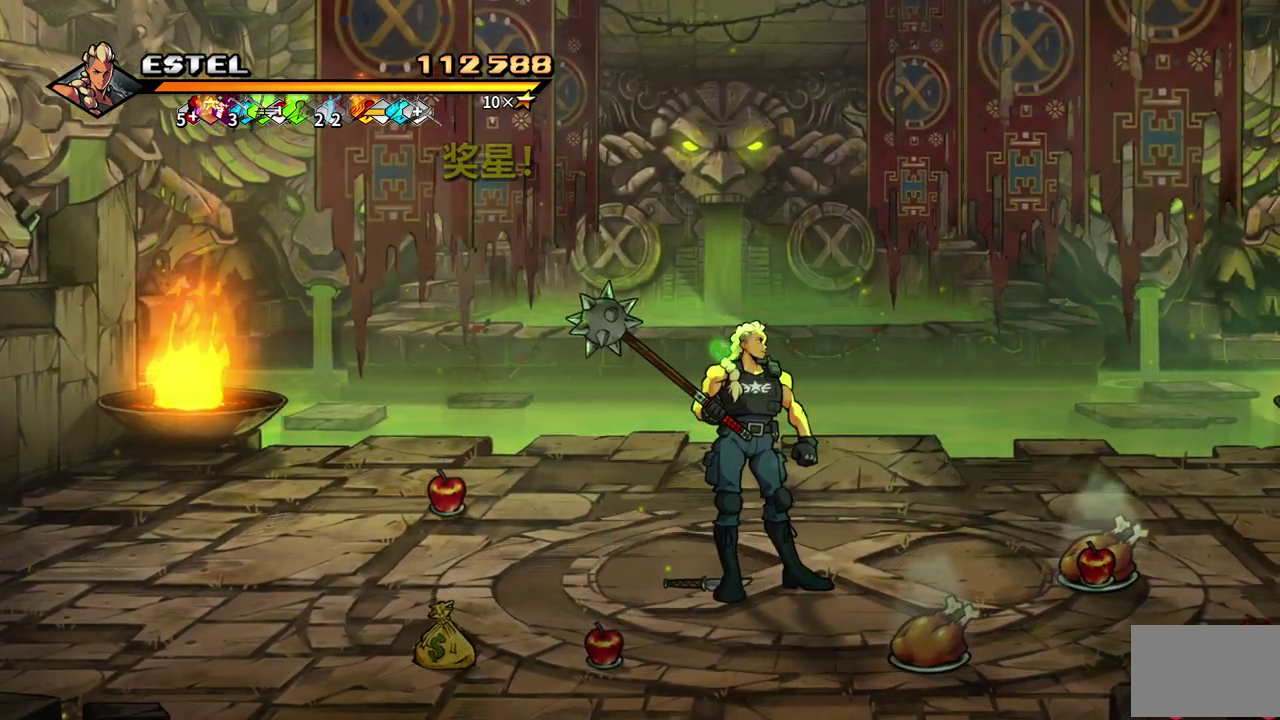
{"buttons": [], "events": [[133, "DPAD_RIGHT", "down"], [300, "DPAD_RIGHT", "up"]]}
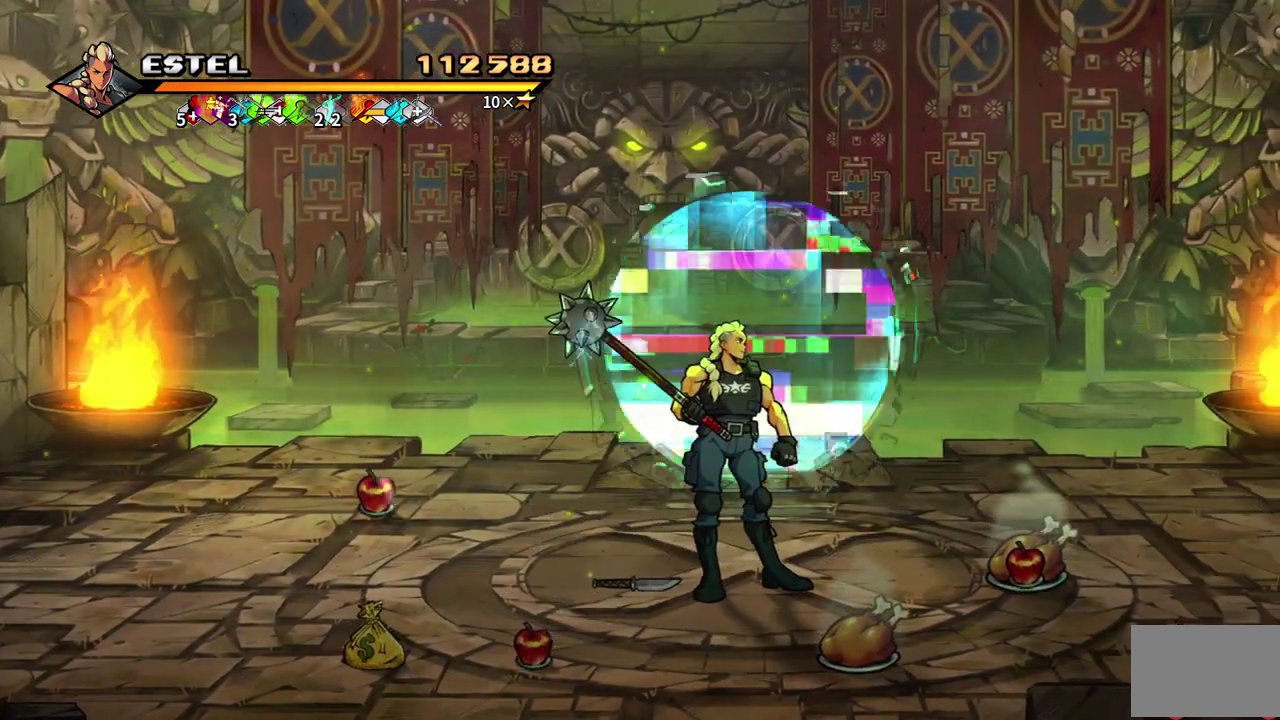
{"buttons": ["DPAD_UP", "DPAD_RIGHT"], "events": [[83, "DPAD_UP", "down"], [150, "DPAD_LEFT", "down"], [200, "DPAD_LEFT", "up"], [433, "DPAD_RIGHT", "down"]]}
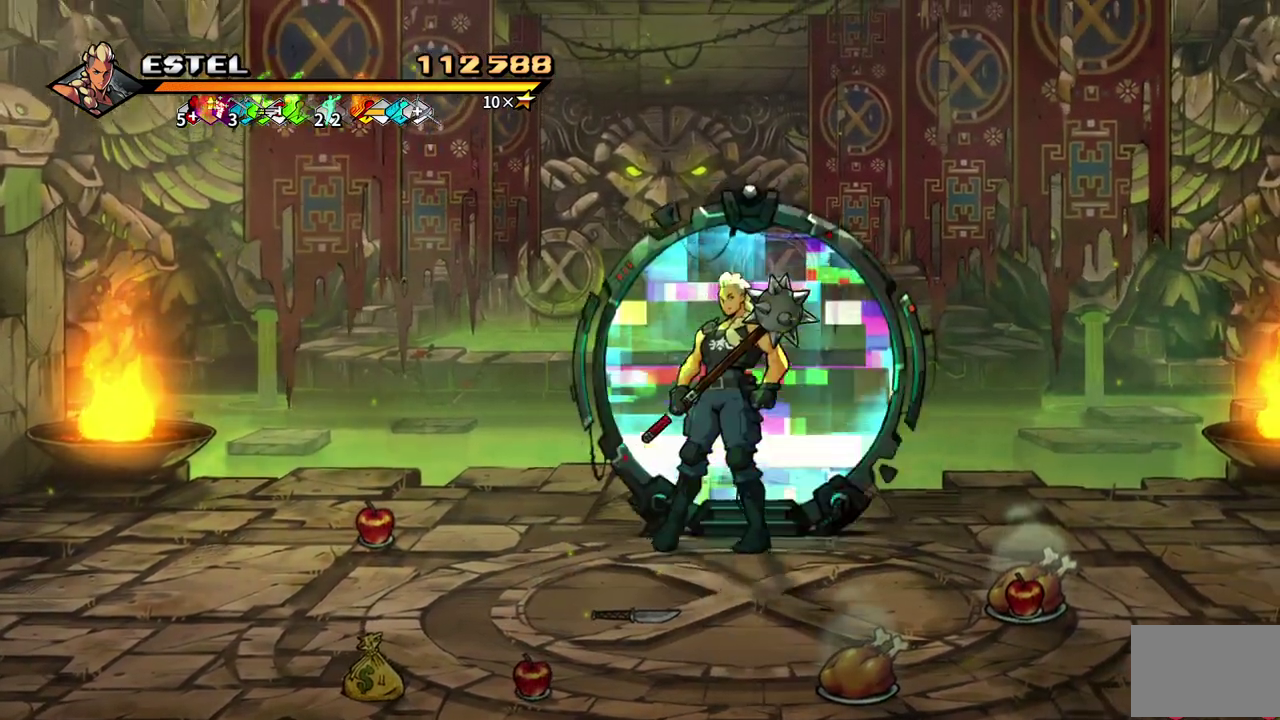
{"buttons": [], "events": [[133, "DPAD_RIGHT", "up"], [417, "DPAD_UP", "up"]]}
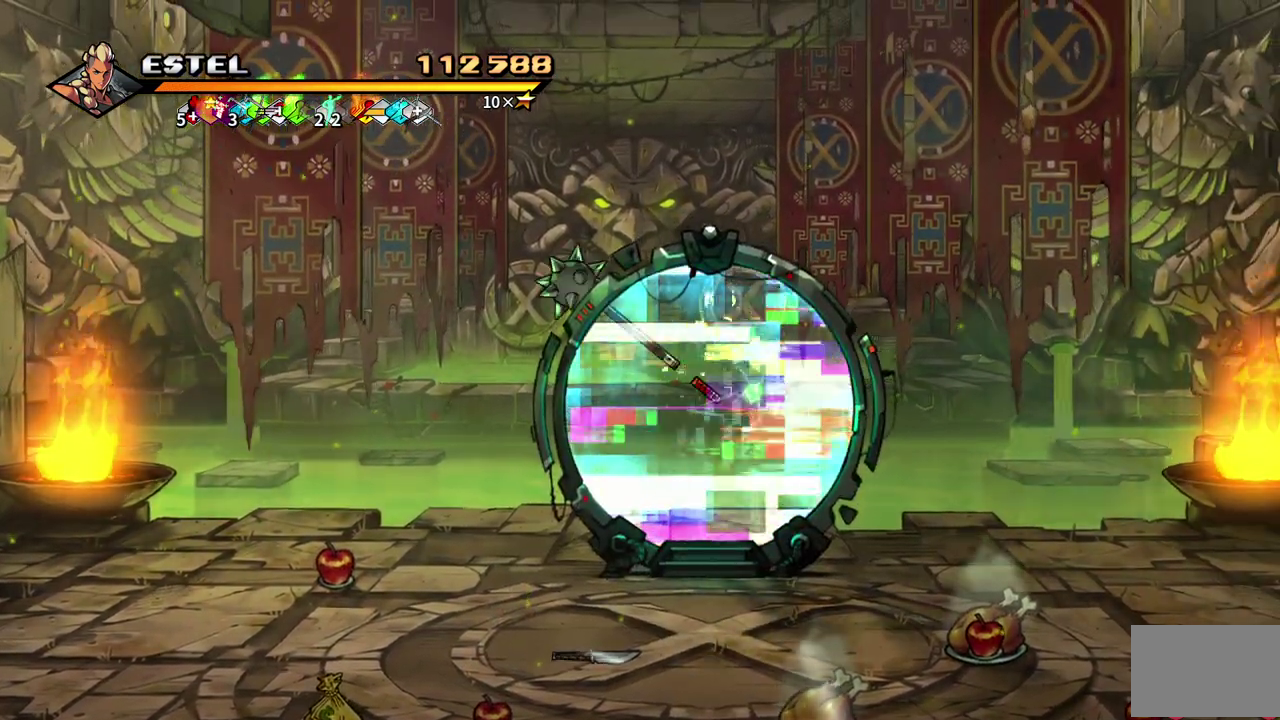
{"buttons": [], "events": []}
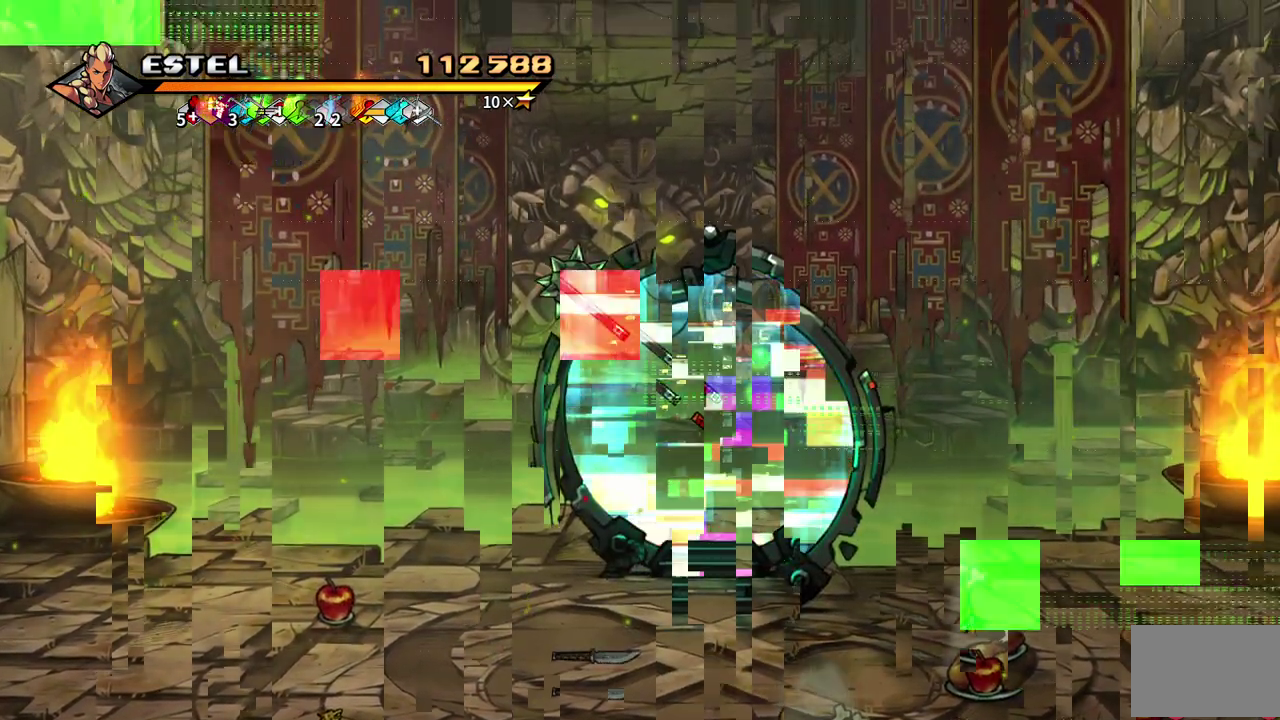
{"buttons": [], "events": []}
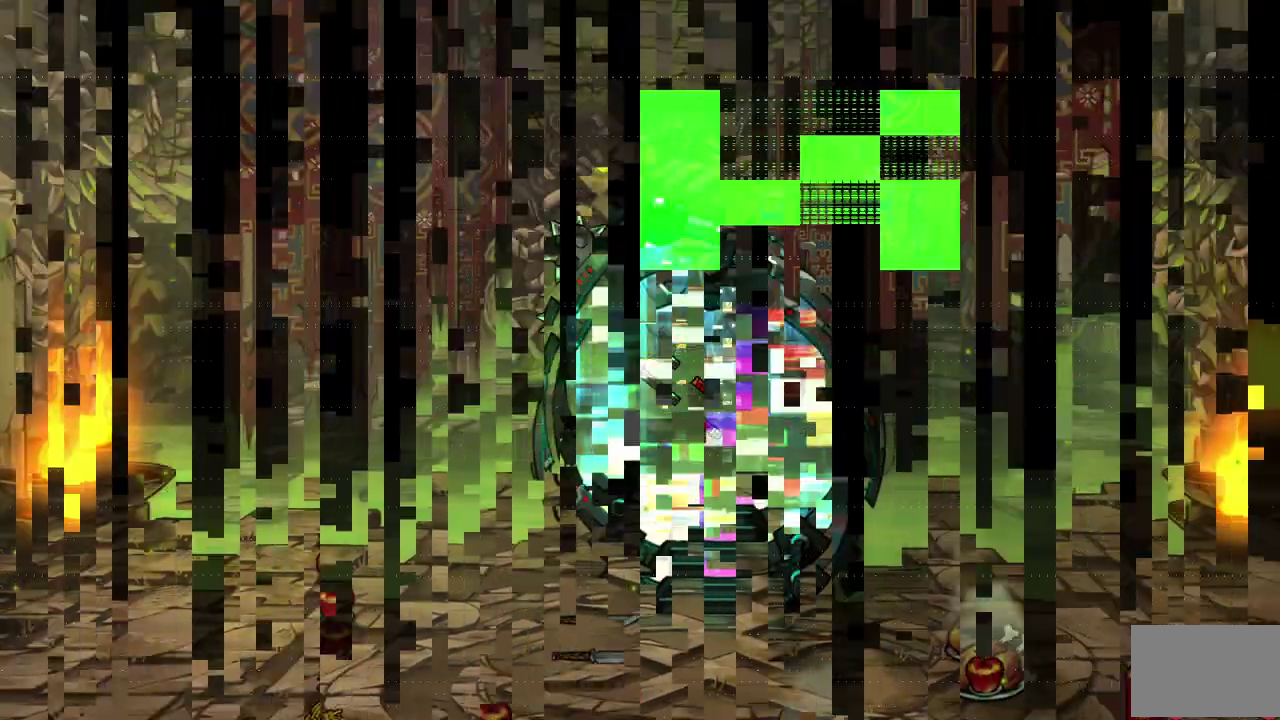
{"buttons": [], "events": []}
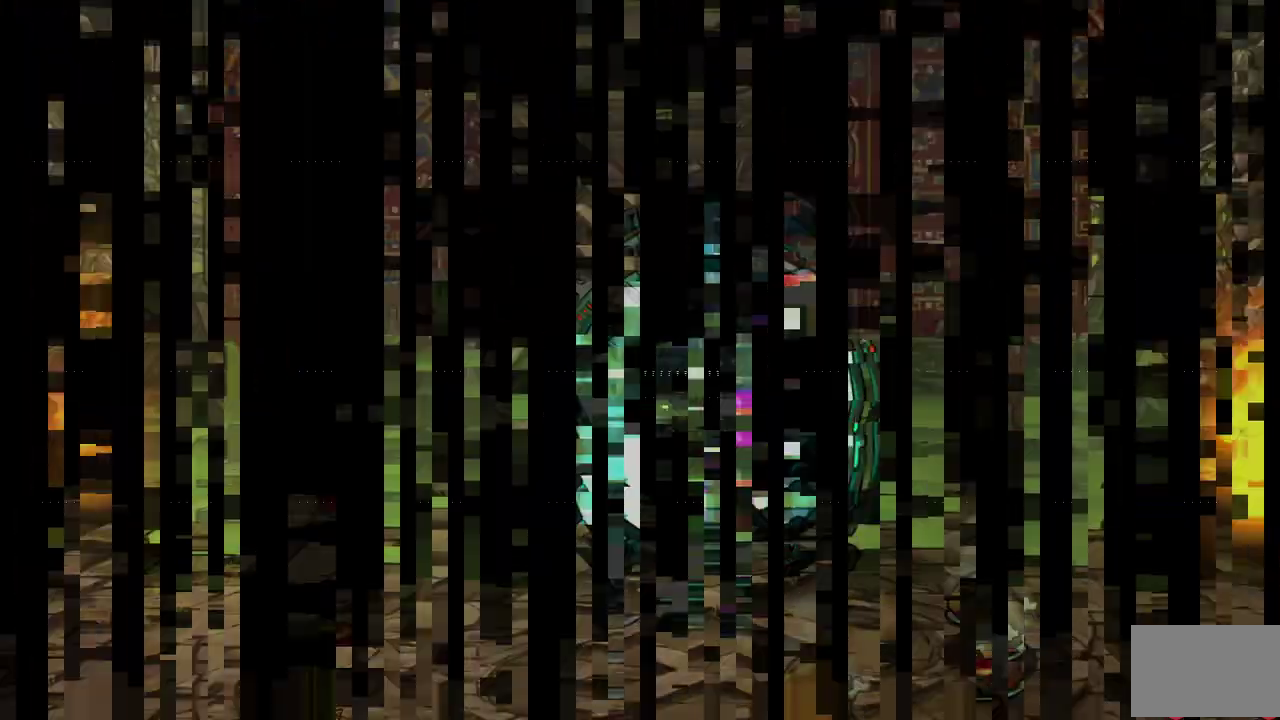
{"buttons": [], "events": []}
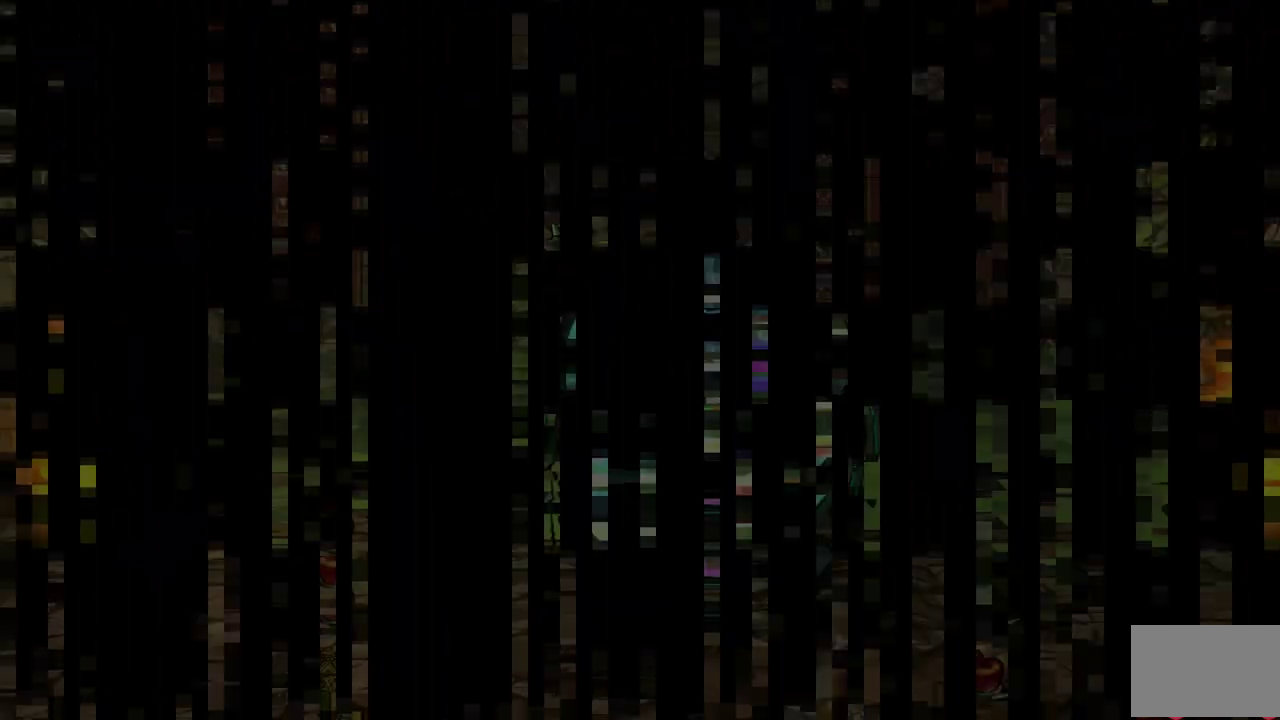
{"buttons": [], "events": []}
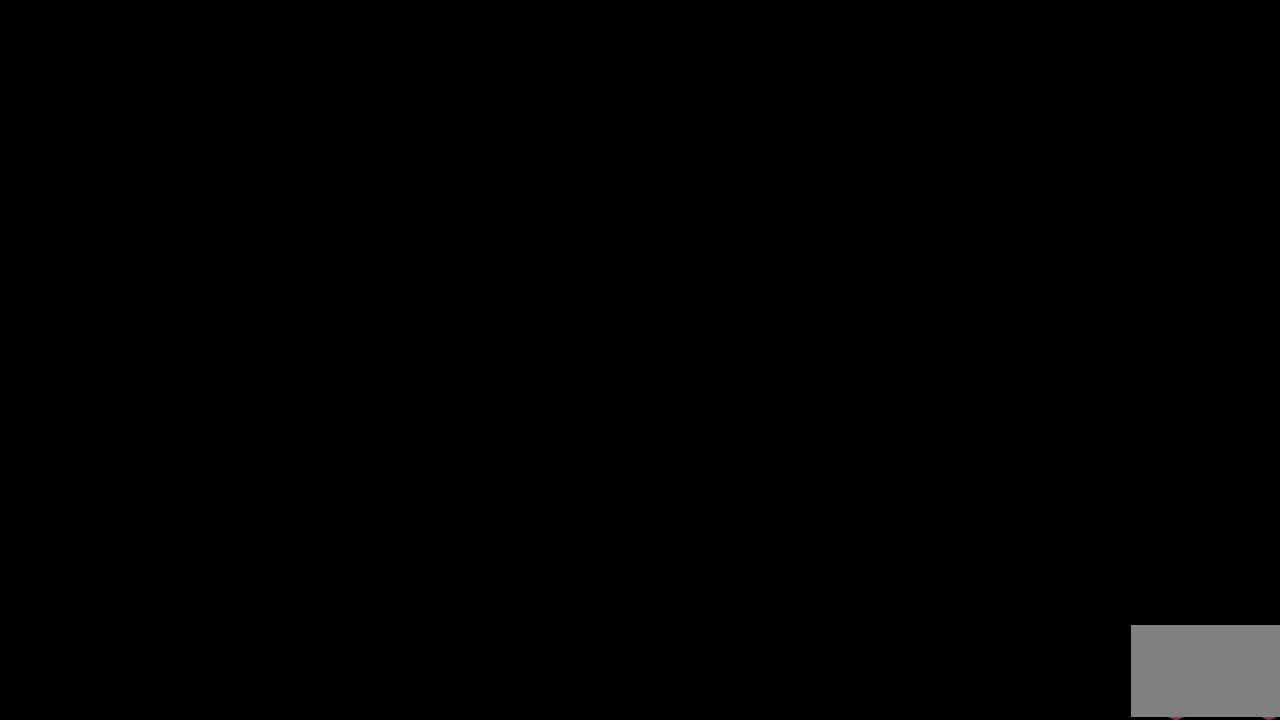
{"buttons": [], "events": [[367, "CROSS", "down"], [483, "CROSS", "up"]]}
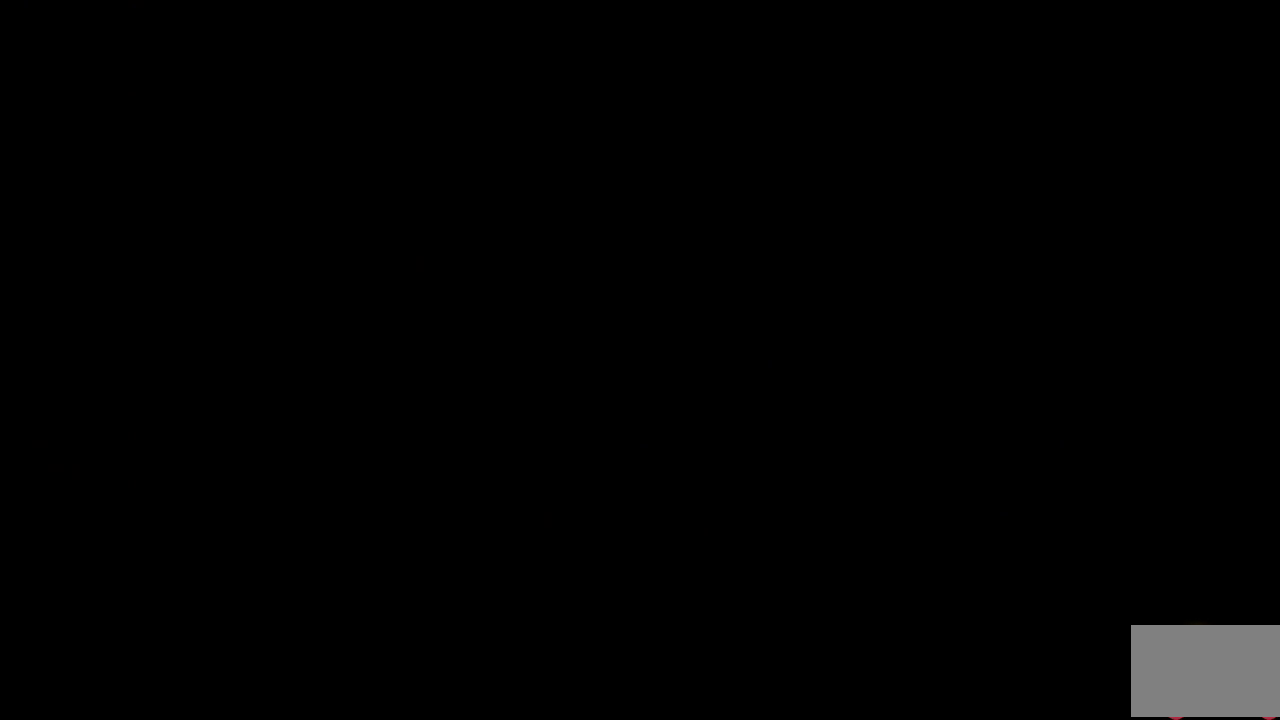
{"buttons": [], "events": [[350, "CROSS", "down"], [433, "CROSS", "up"]]}
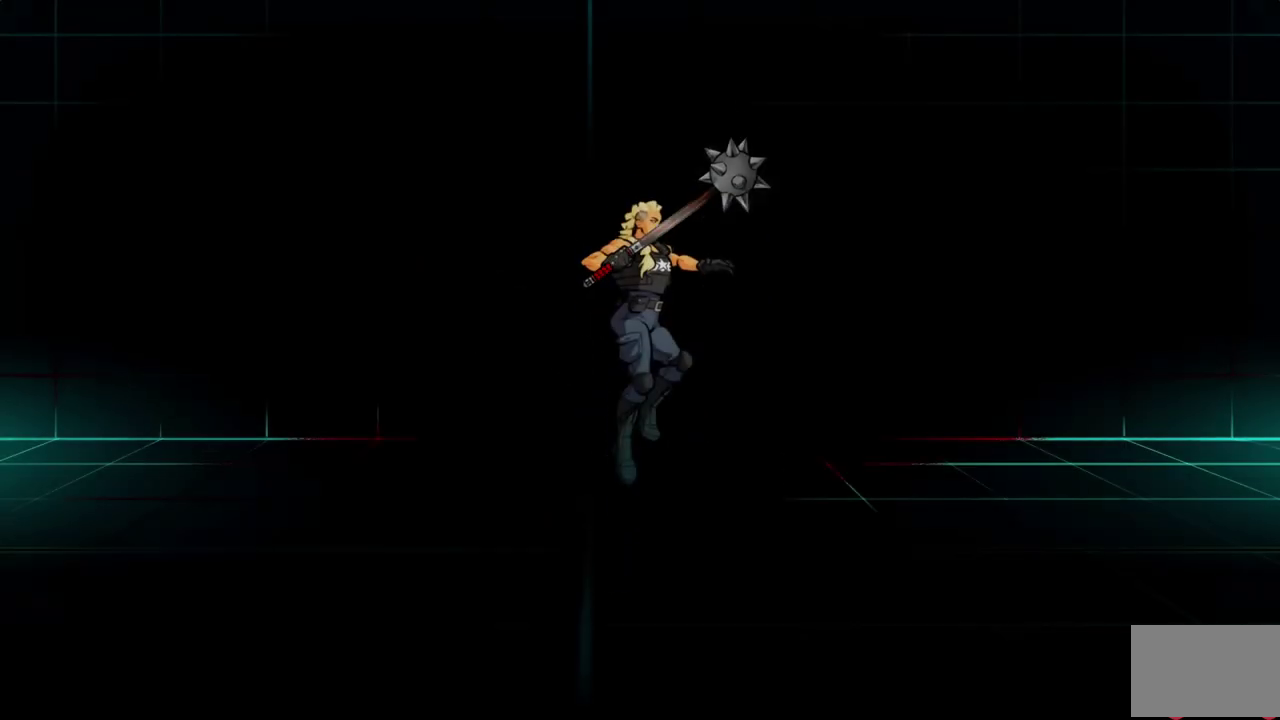
{"buttons": [], "events": []}
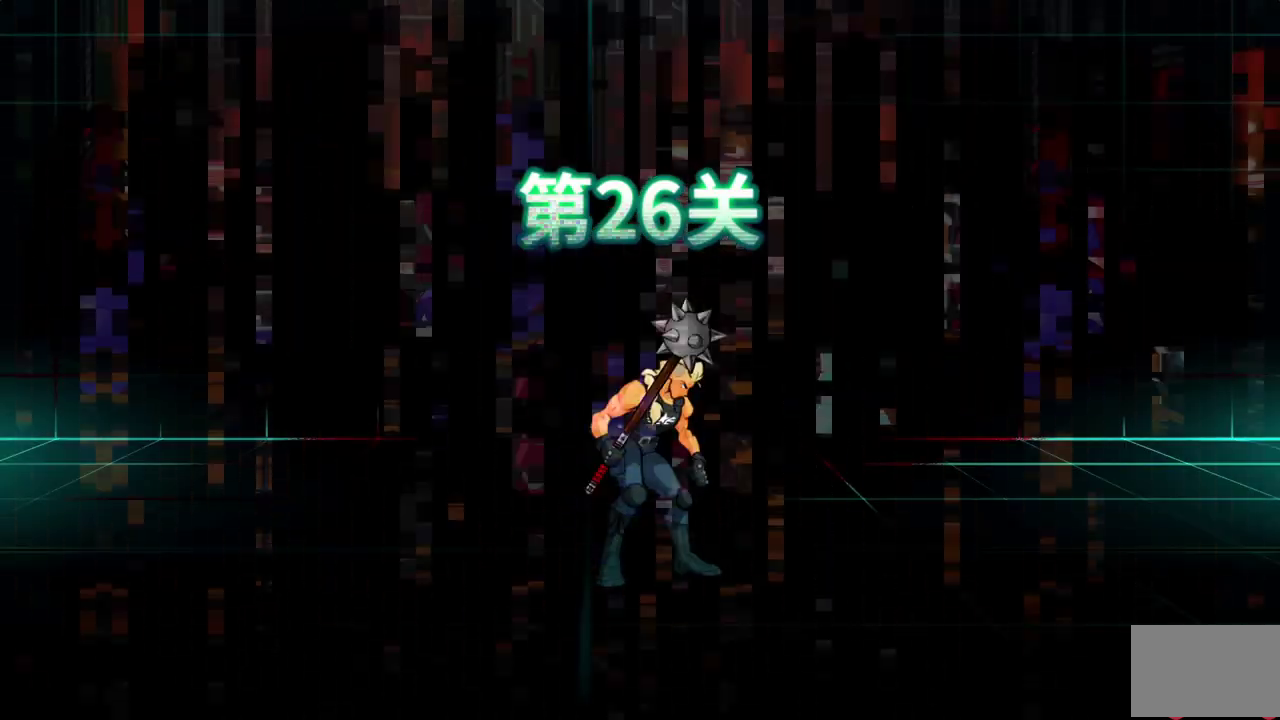
{"buttons": [], "events": []}
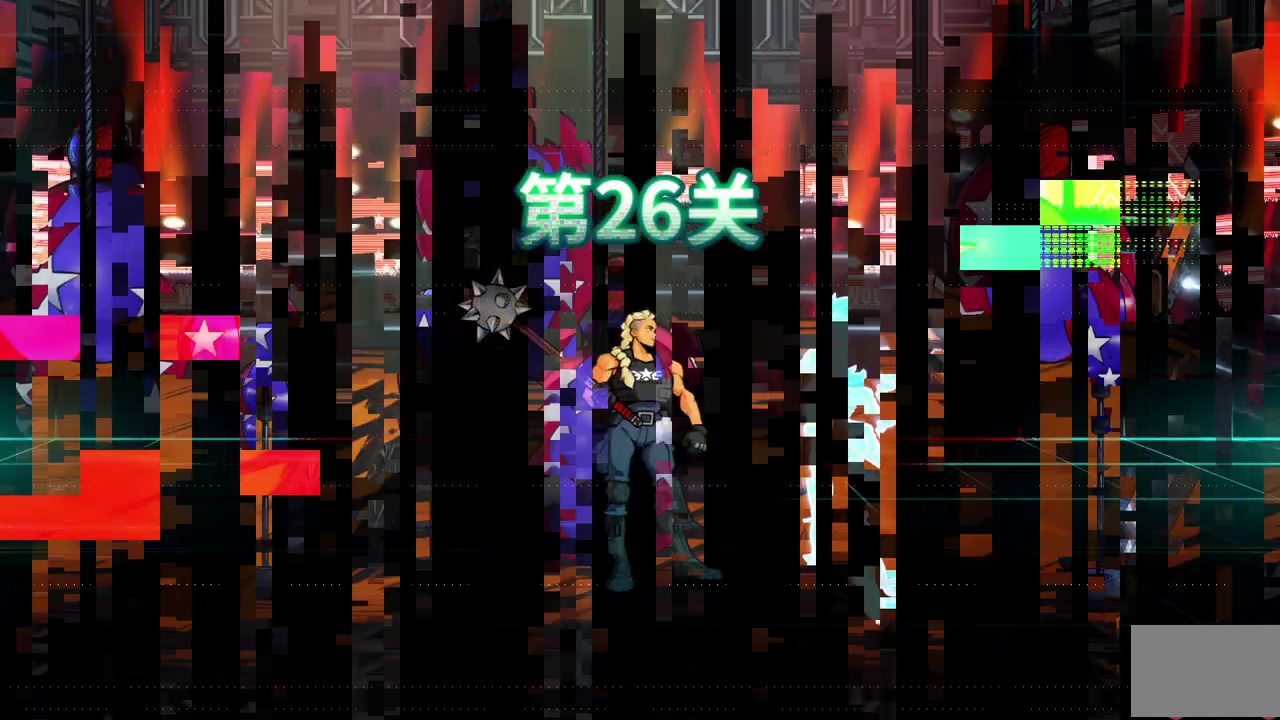
{"buttons": [], "events": []}
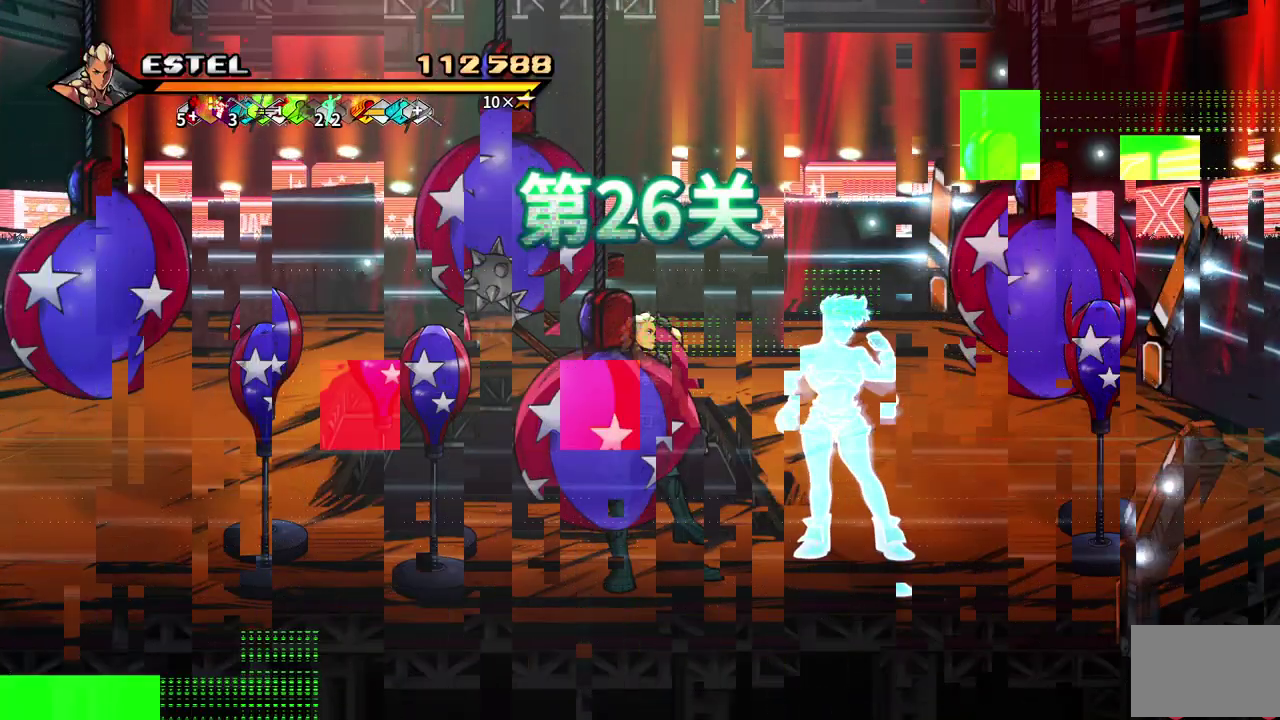
{"buttons": ["DPAD_LEFT"], "events": [[383, "DPAD_LEFT", "down"]]}
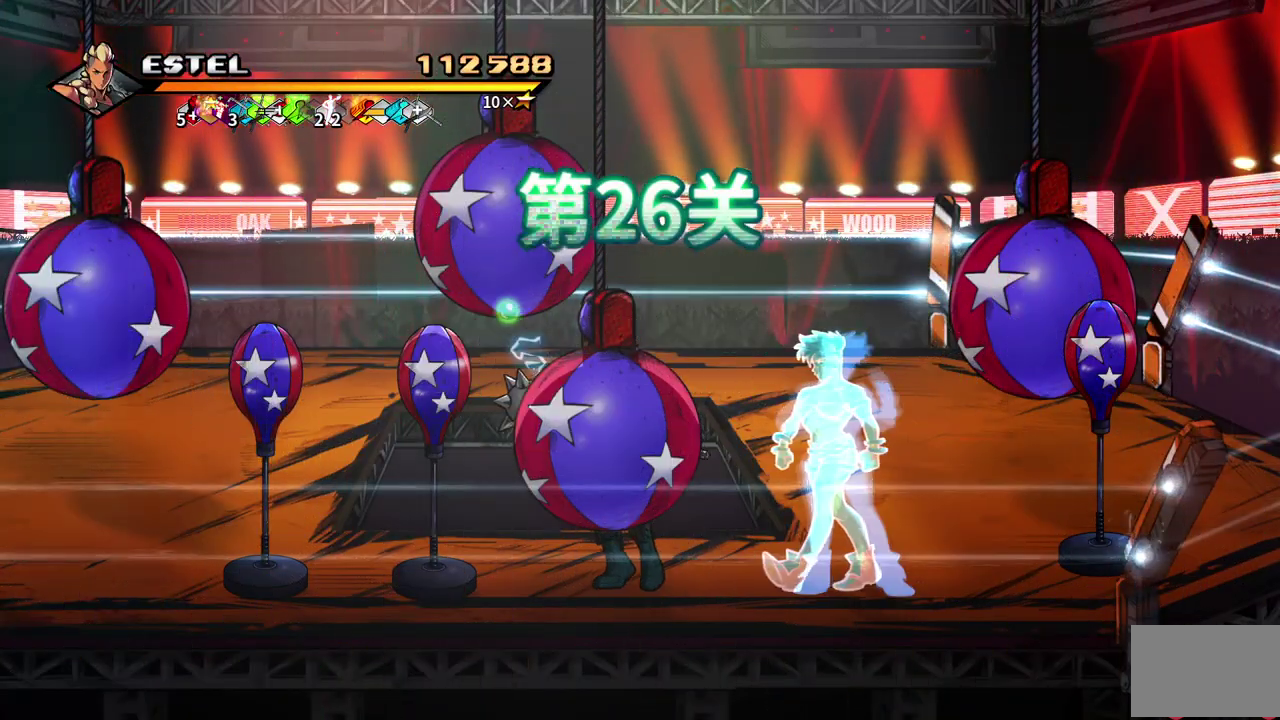
{"buttons": ["DPAD_LEFT"], "events": []}
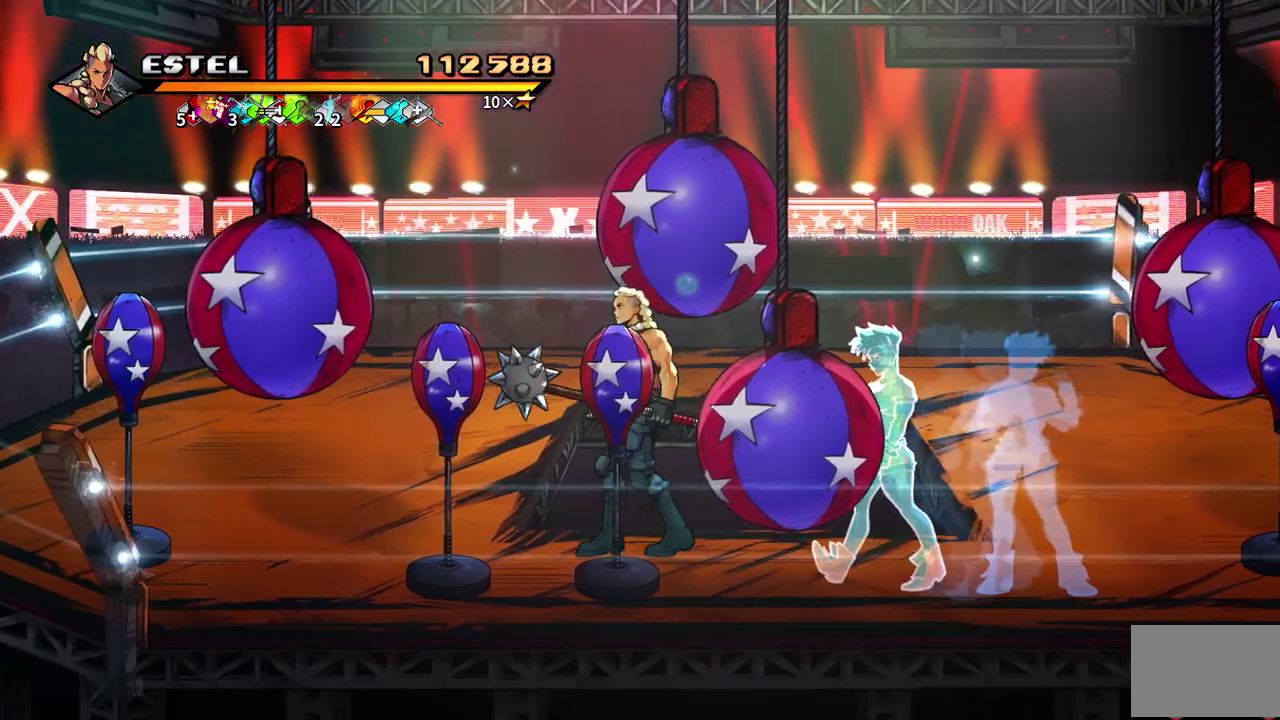
{"buttons": ["DPAD_LEFT"], "events": [[100, "DPAD_DOWN", "down"], [117, "DPAD_LEFT", "up"], [233, "DPAD_LEFT", "down"], [267, "DPAD_DOWN", "up"]]}
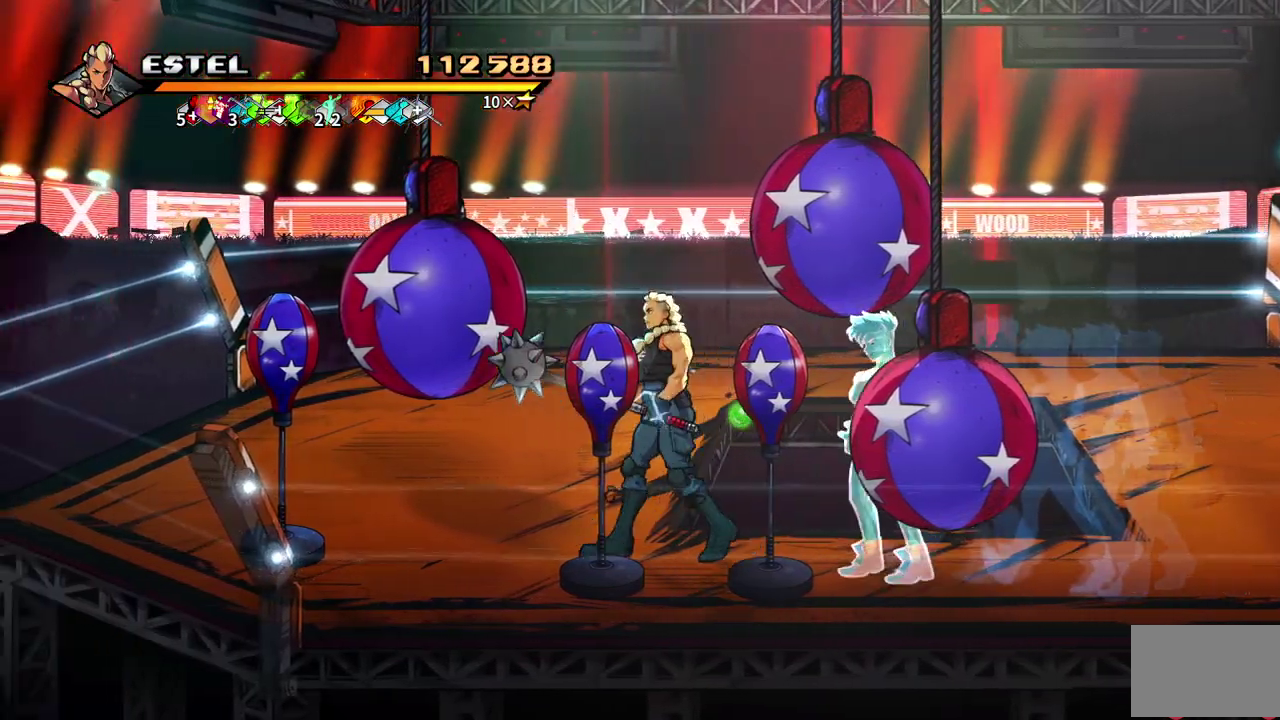
{"buttons": ["DPAD_UP"], "events": [[133, "DPAD_UP", "down"], [267, "DPAD_LEFT", "up"]]}
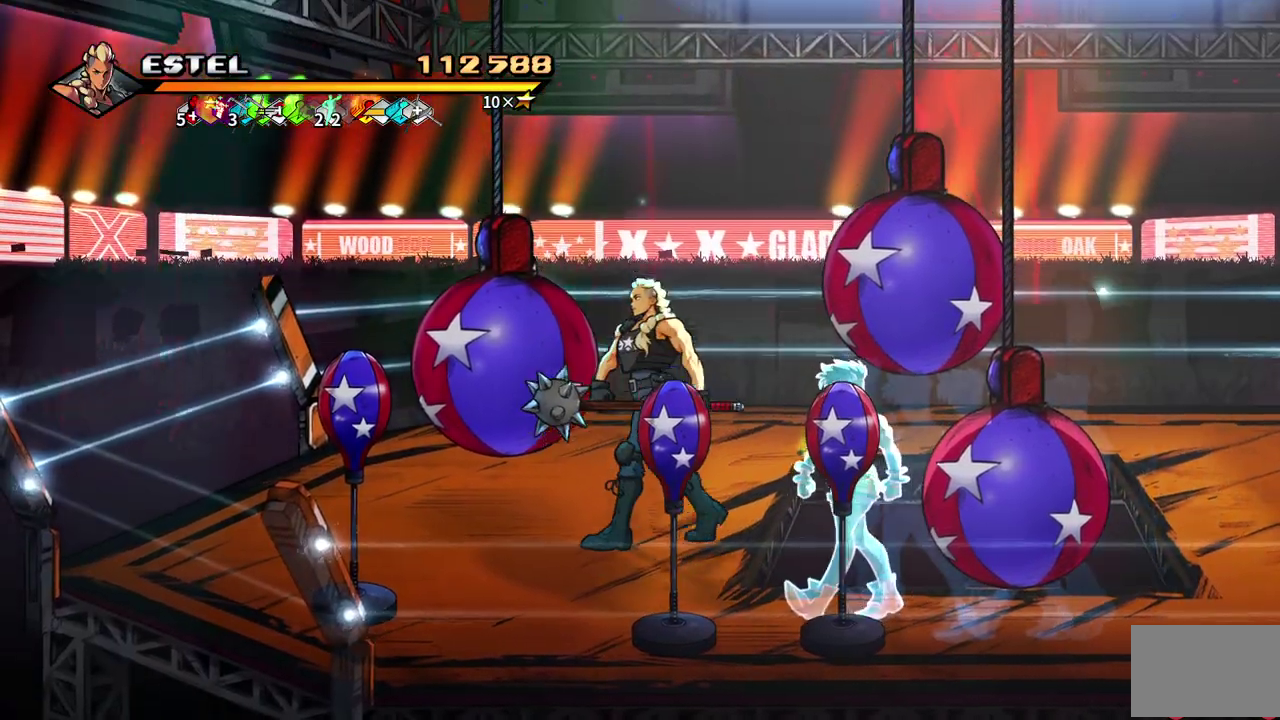
{"buttons": ["DPAD_UP"], "events": [[67, "DPAD_RIGHT", "down"], [67, "DPAD_UP", "up"], [150, "DPAD_RIGHT", "up"], [150, "DPAD_UP", "down"]]}
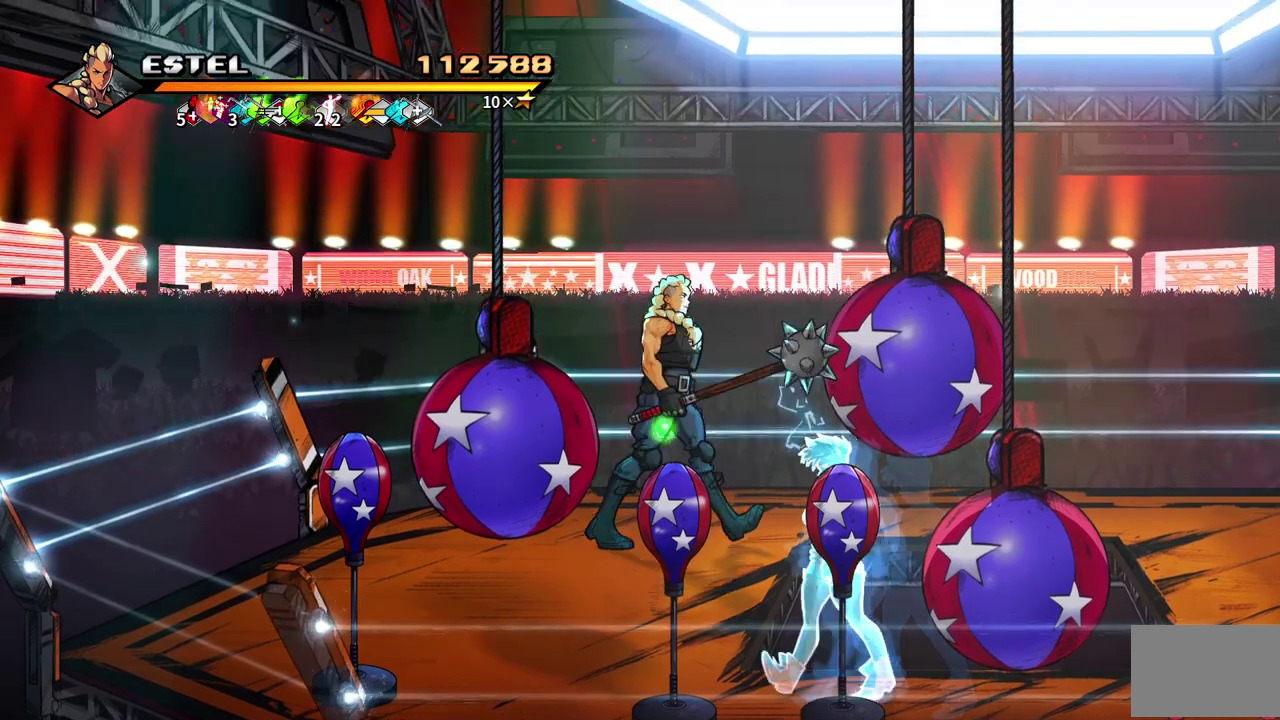
{"buttons": ["DPAD_RIGHT"], "events": [[83, "DPAD_RIGHT", "down"], [217, "DPAD_UP", "up"]]}
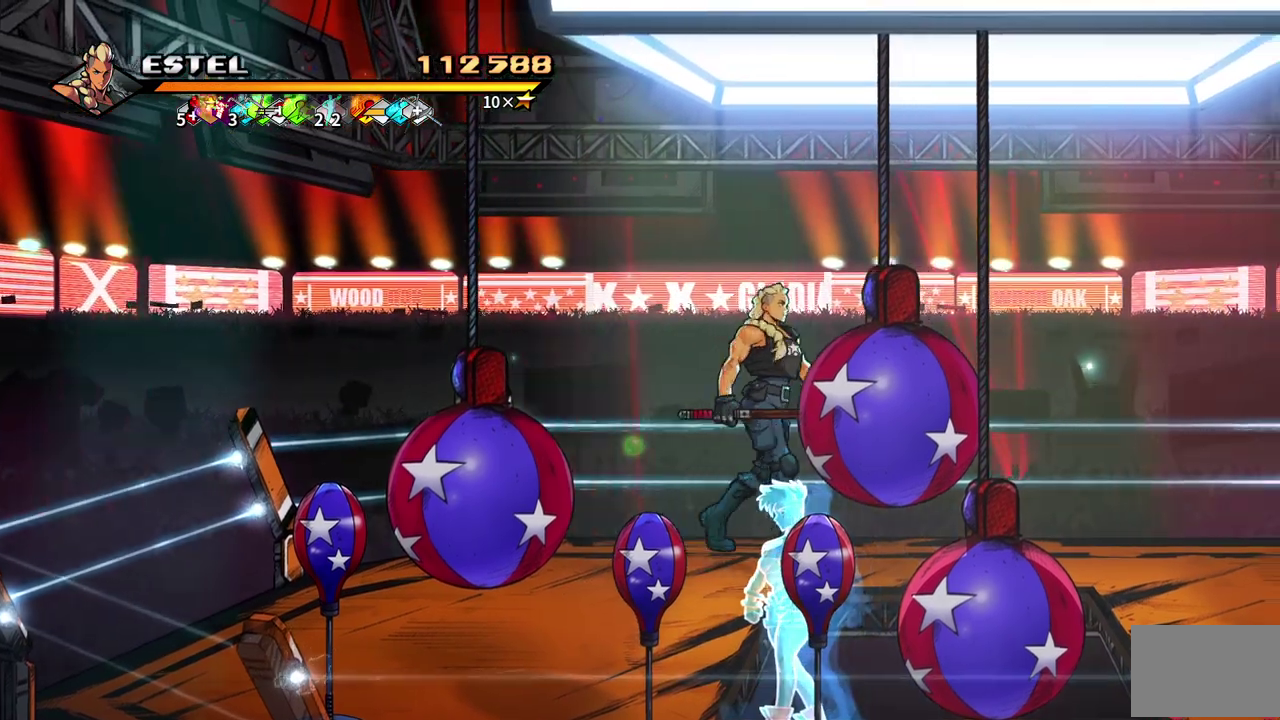
{"buttons": ["DPAD_RIGHT"], "events": []}
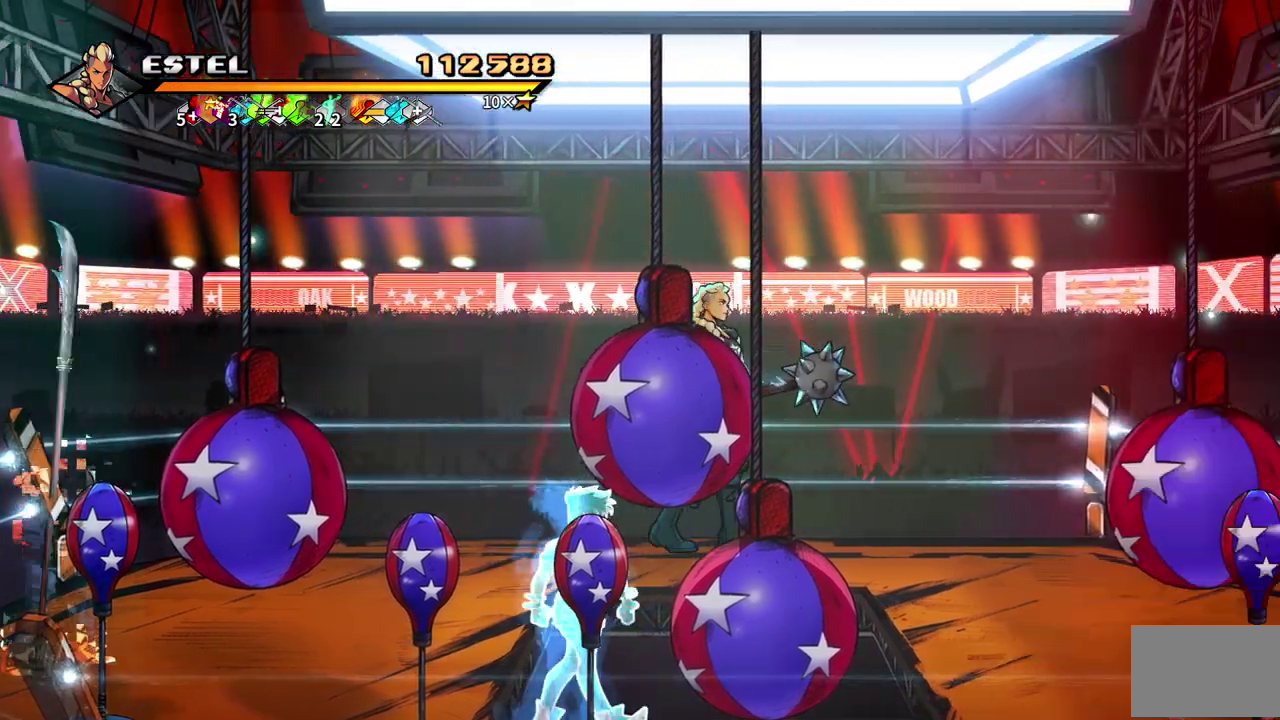
{"buttons": ["DPAD_LEFT"], "events": [[100, "DPAD_LEFT", "down"], [100, "DPAD_RIGHT", "up"]]}
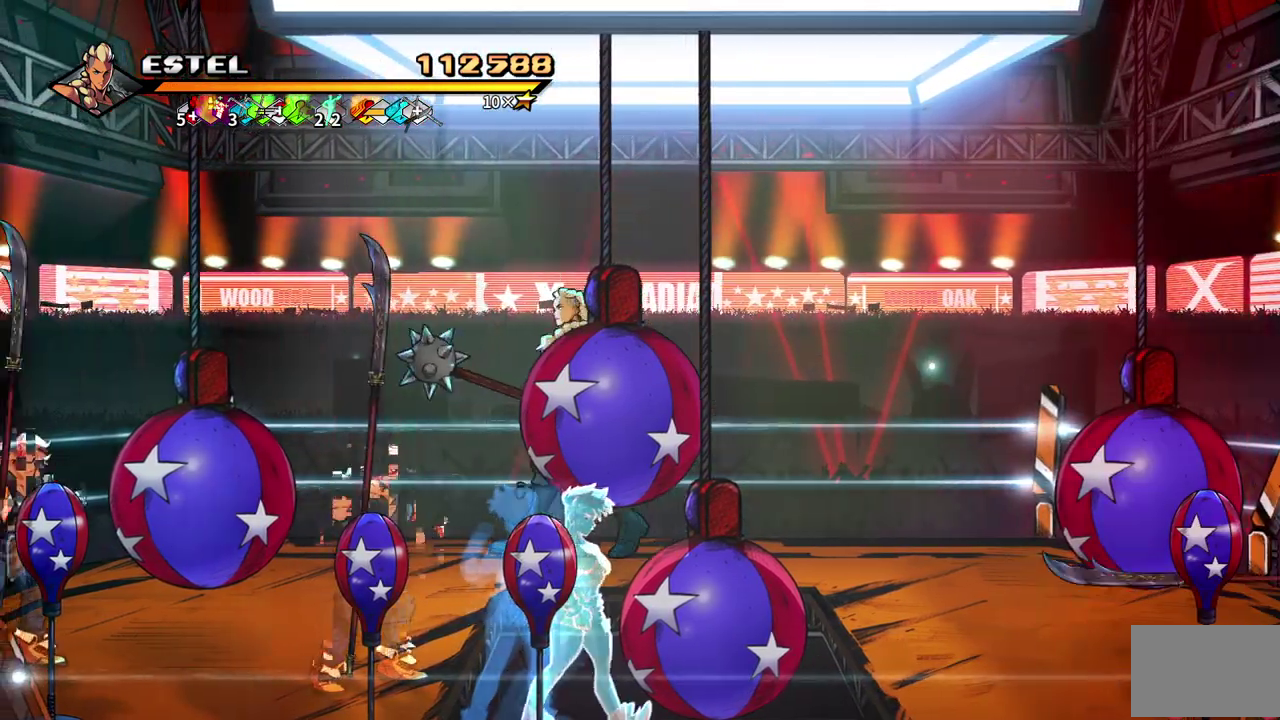
{"buttons": ["DPAD_DOWN"], "events": [[183, "DPAD_DOWN", "down"], [400, "DPAD_LEFT", "up"]]}
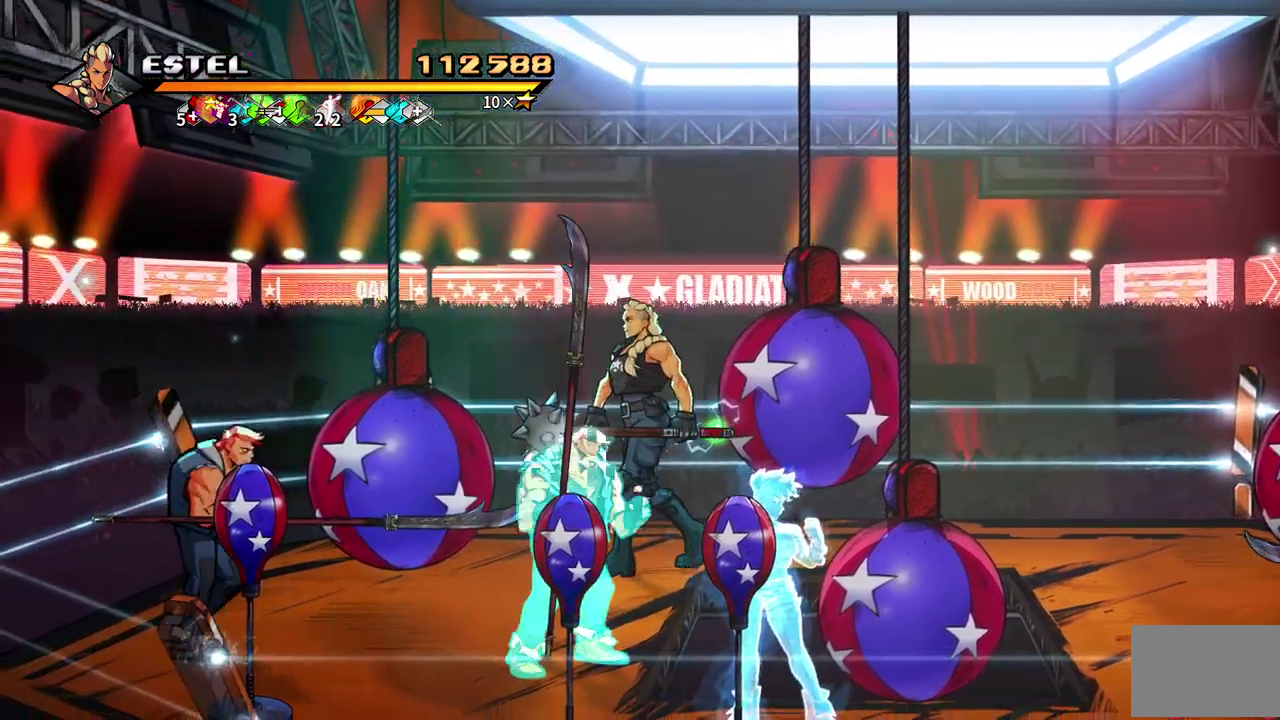
{"buttons": ["SQUARE", "DPAD_RIGHT"], "events": [[33, "DPAD_LEFT", "down"], [250, "DPAD_LEFT", "up"], [367, "DPAD_RIGHT", "down"], [400, "DPAD_DOWN", "up"], [450, "SQUARE", "down"]]}
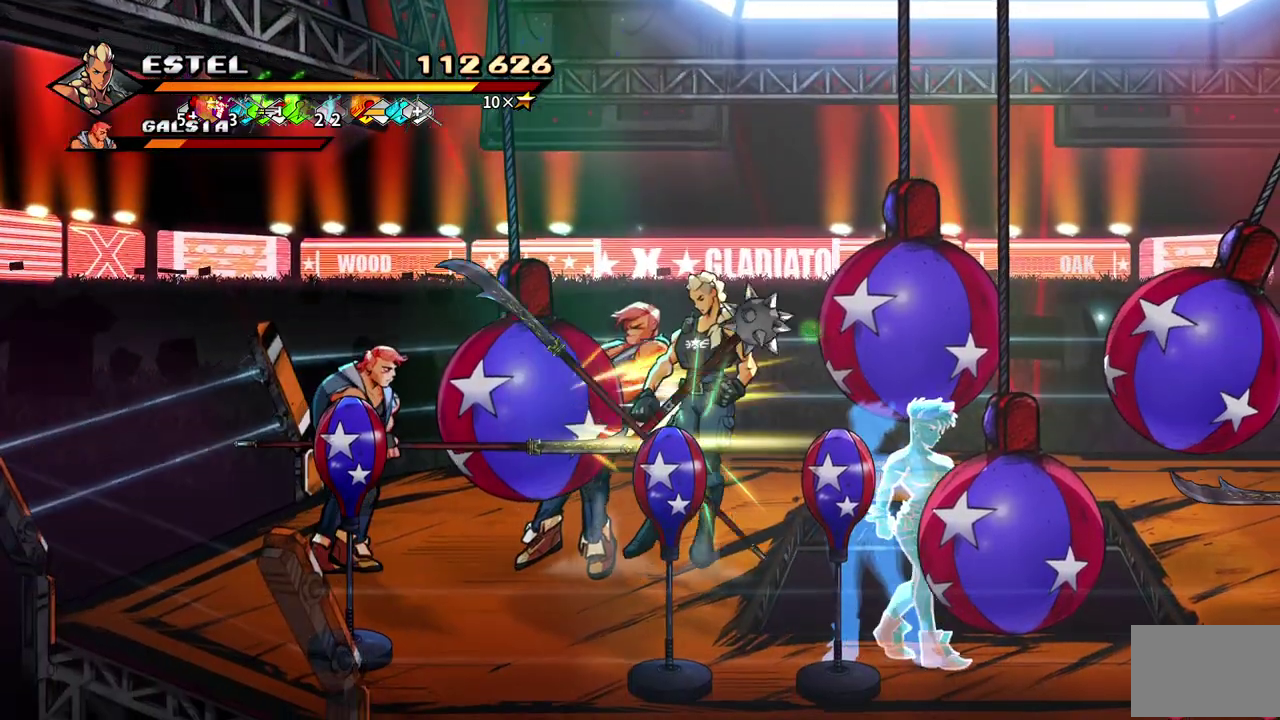
{"buttons": ["DPAD_LEFT"], "events": [[150, "SQUARE", "up"], [167, "DPAD_RIGHT", "up"], [367, "DPAD_UP", "down"], [383, "DPAD_LEFT", "down"], [500, "DPAD_UP", "up"]]}
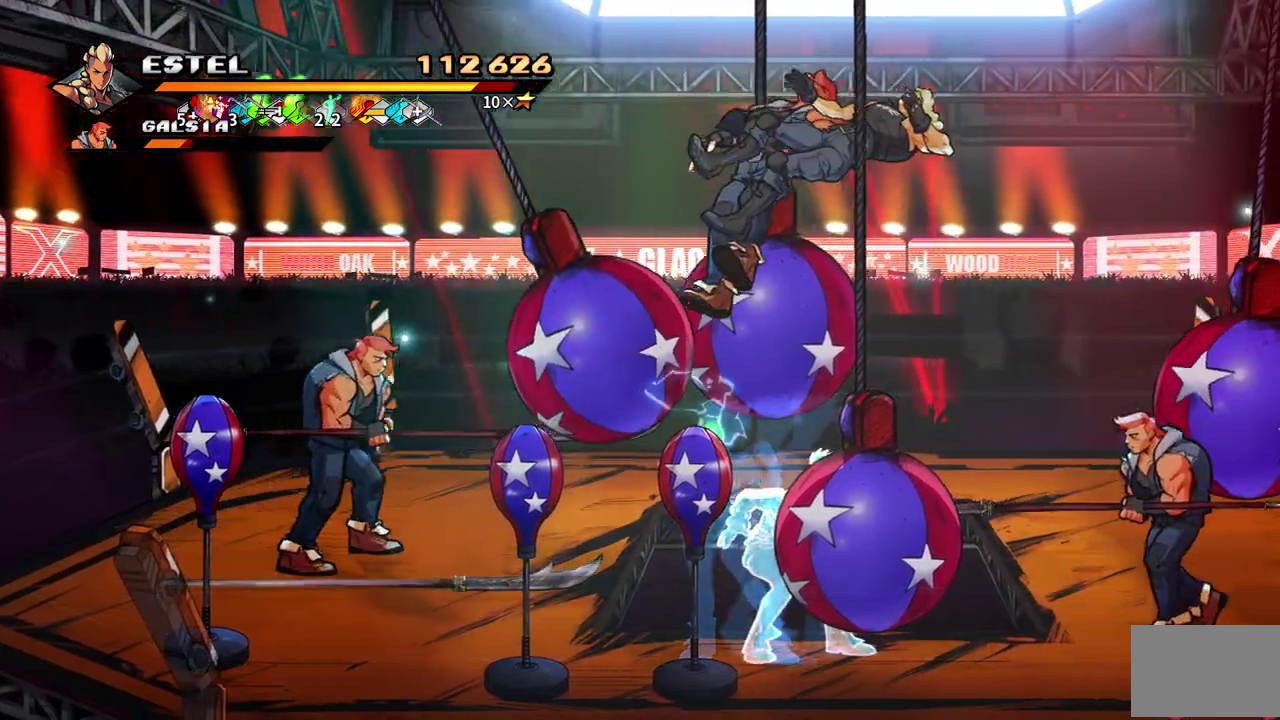
{"buttons": [], "events": [[17, "DPAD_LEFT", "up"]]}
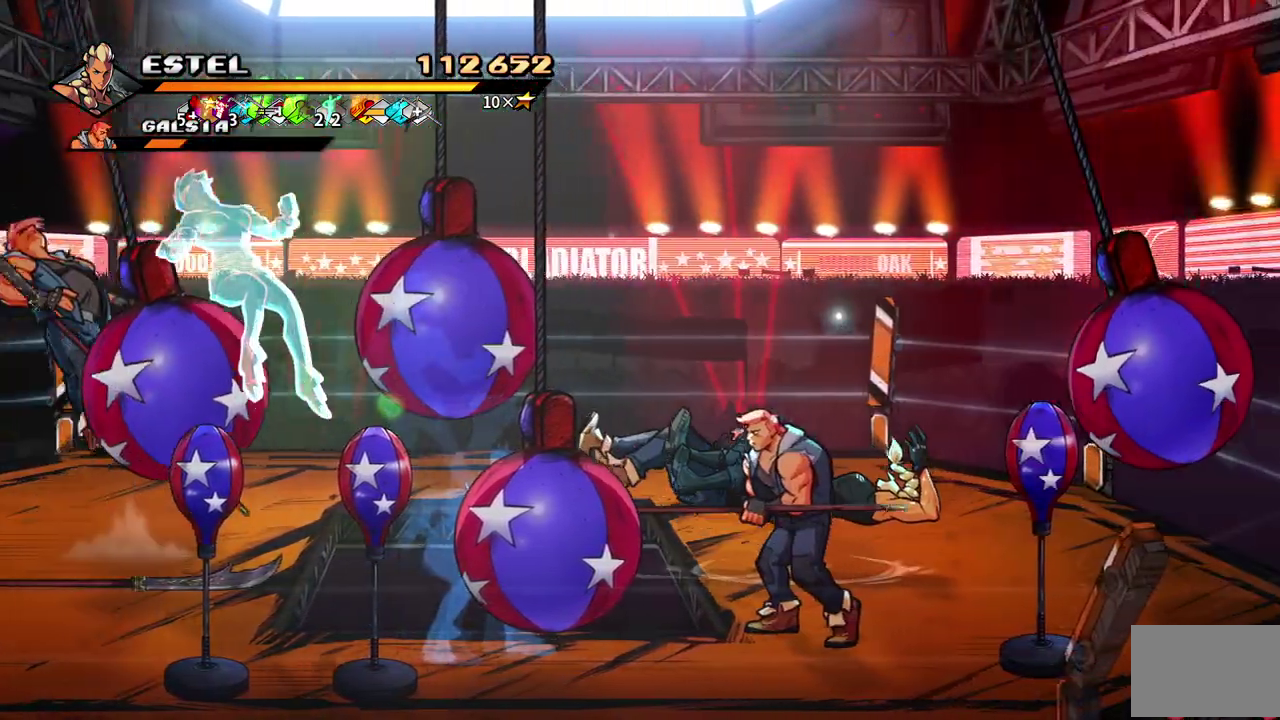
{"buttons": ["DPAD_LEFT"], "events": [[333, "DPAD_LEFT", "down"]]}
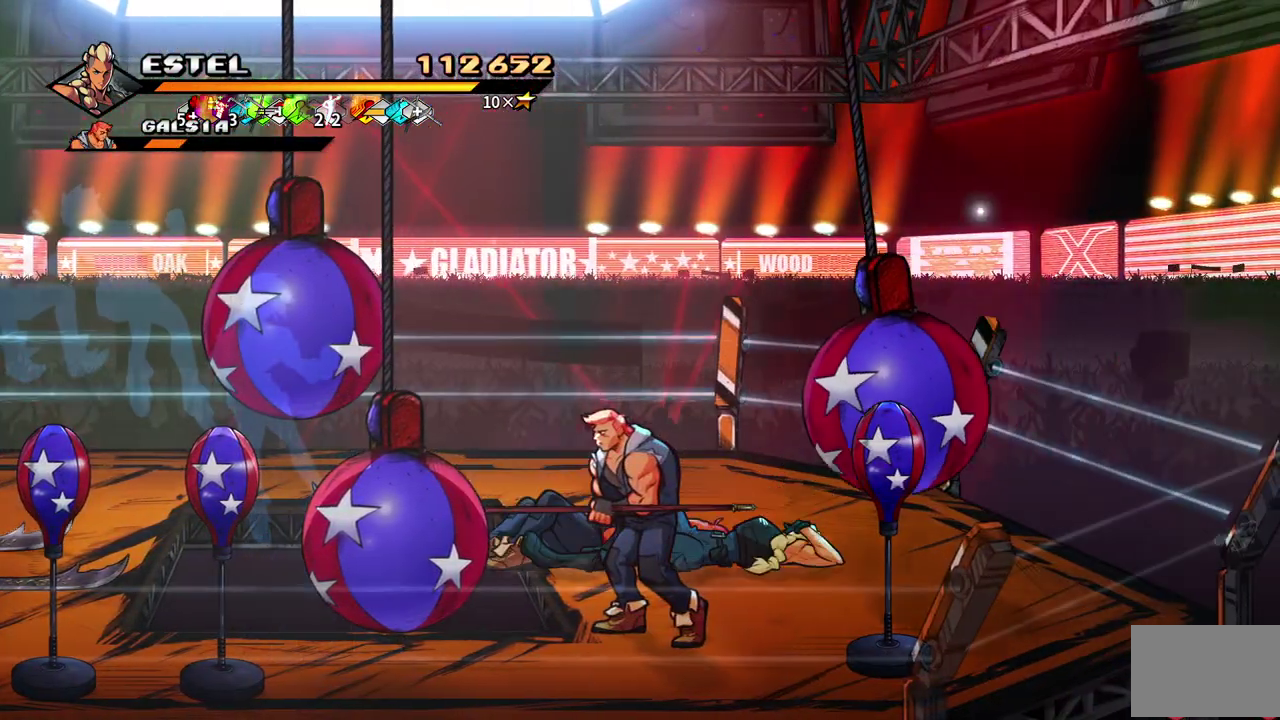
{"buttons": ["DPAD_DOWN", "DPAD_LEFT"], "events": [[50, "DPAD_DOWN", "down"]]}